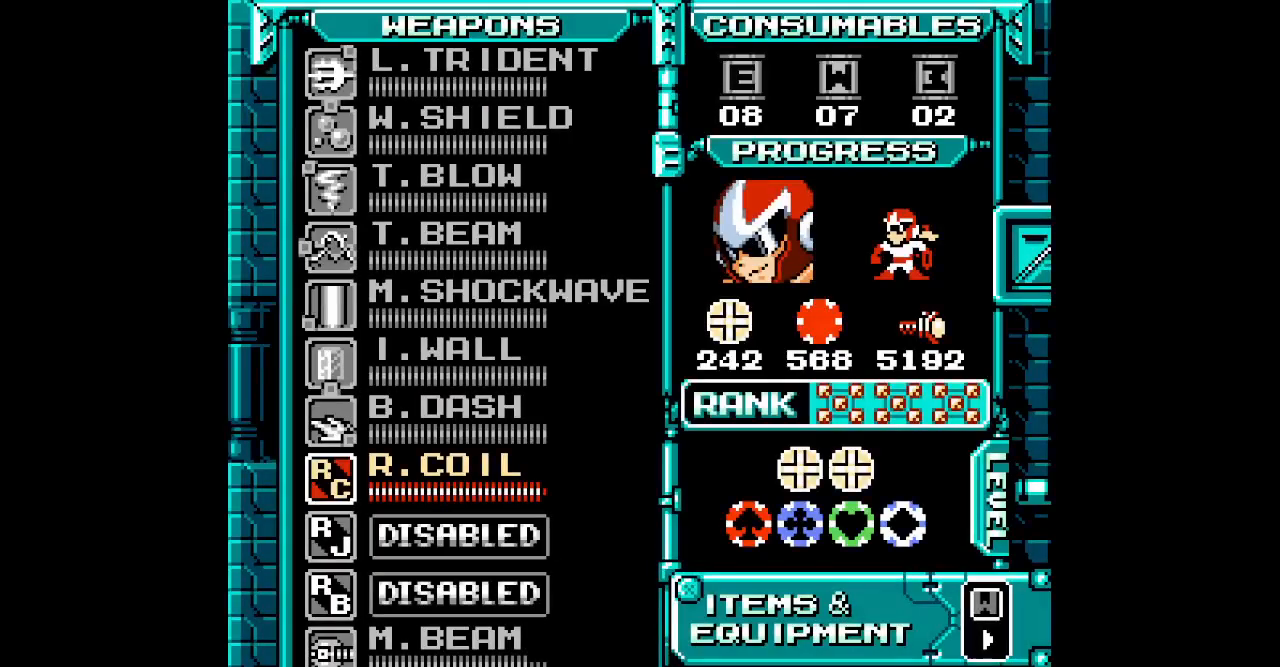
Gameplay with a controller; each line is a JSON object with the inputs held at the frame after it (dt_ms = milliseconds from this image to that frame). "events" lists button and stick changes between this image and that frame as [ms after this image, input, new state], when the widget could be followed in between. Not read: A B CIRCLE HOME L1 L3 R1 R3 X Y.
{"dt_ms": 500, "buttons": [], "events": []}
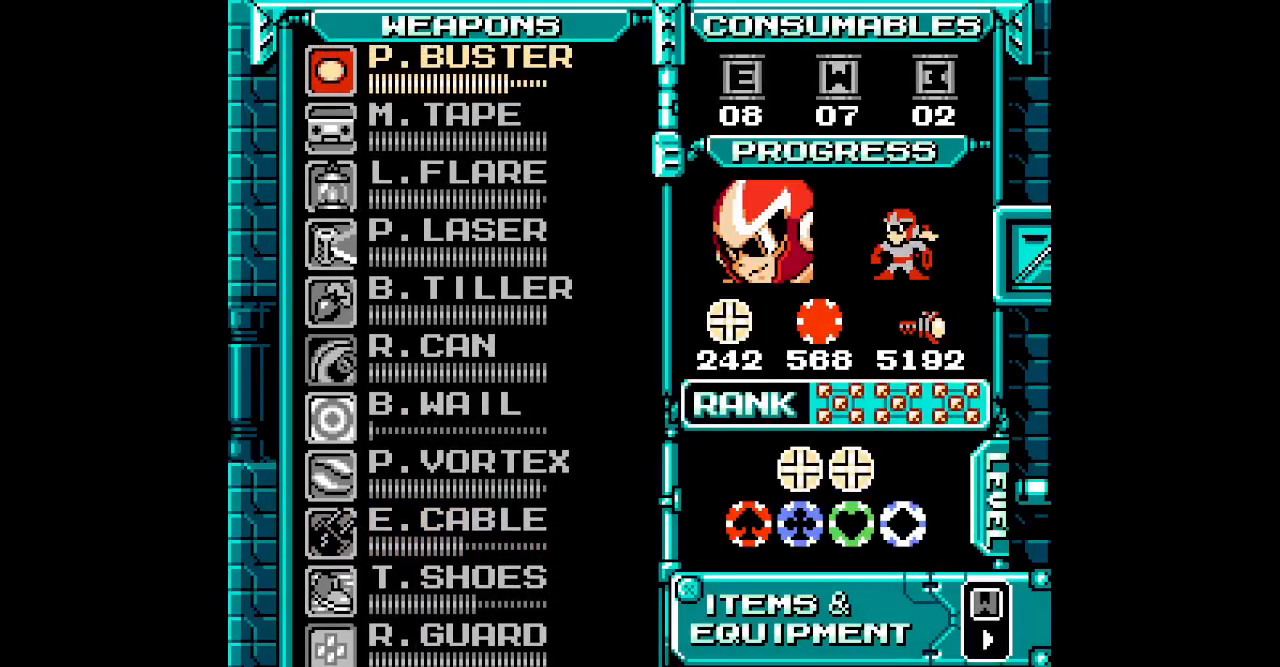
{"dt_ms": 500, "buttons": [], "events": [[350, "DPAD_UP", "down"], [467, "DPAD_UP", "up"]]}
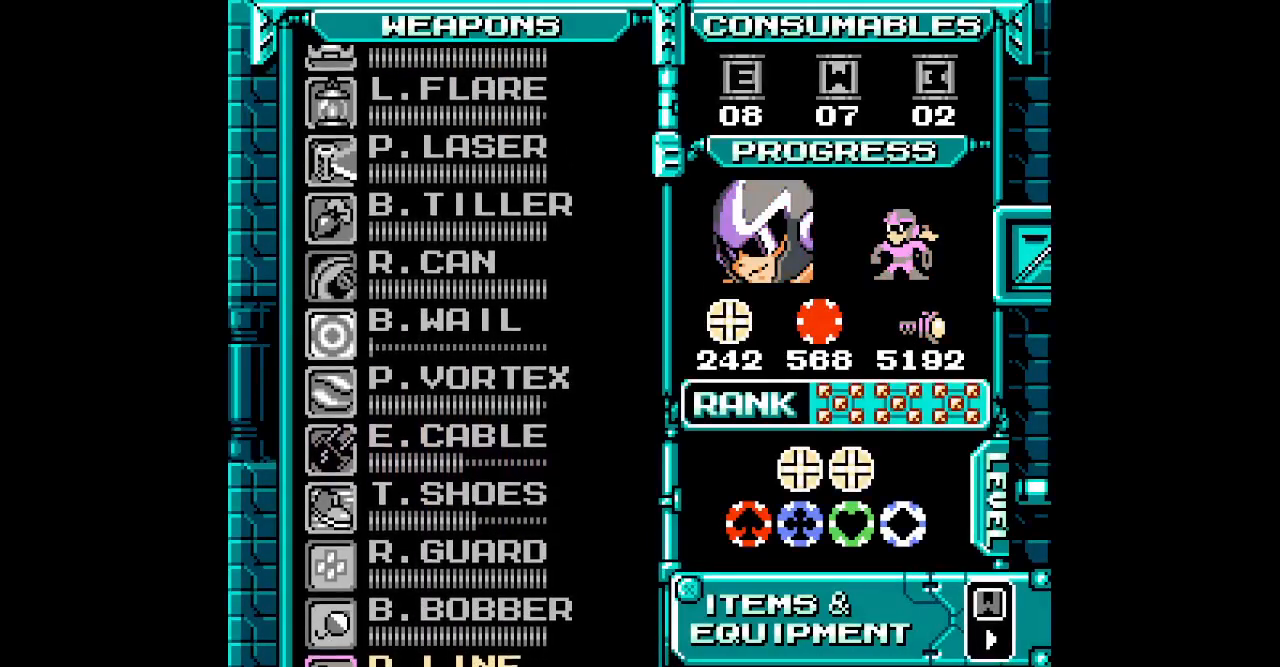
{"dt_ms": 500, "buttons": ["DPAD_UP"], "events": [[50, "DPAD_UP", "down"], [150, "DPAD_UP", "up"], [300, "DPAD_UP", "down"], [417, "DPAD_UP", "up"], [500, "DPAD_UP", "down"]]}
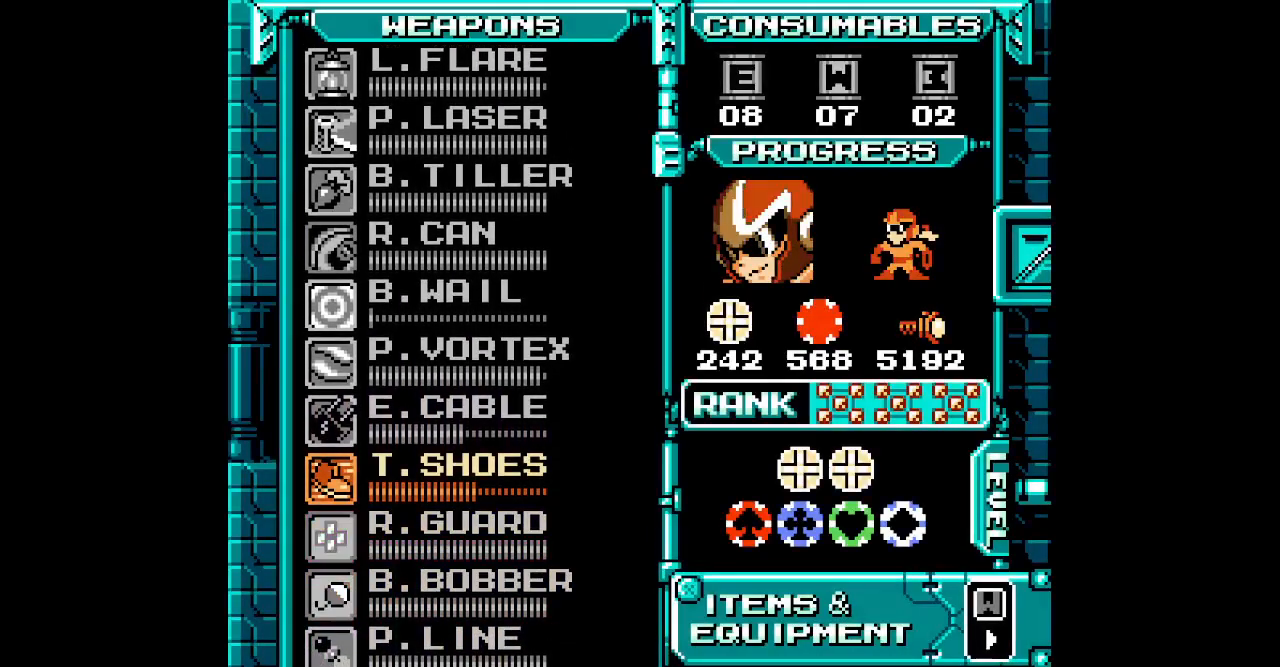
{"dt_ms": 500, "buttons": [], "events": [[83, "DPAD_UP", "up"]]}
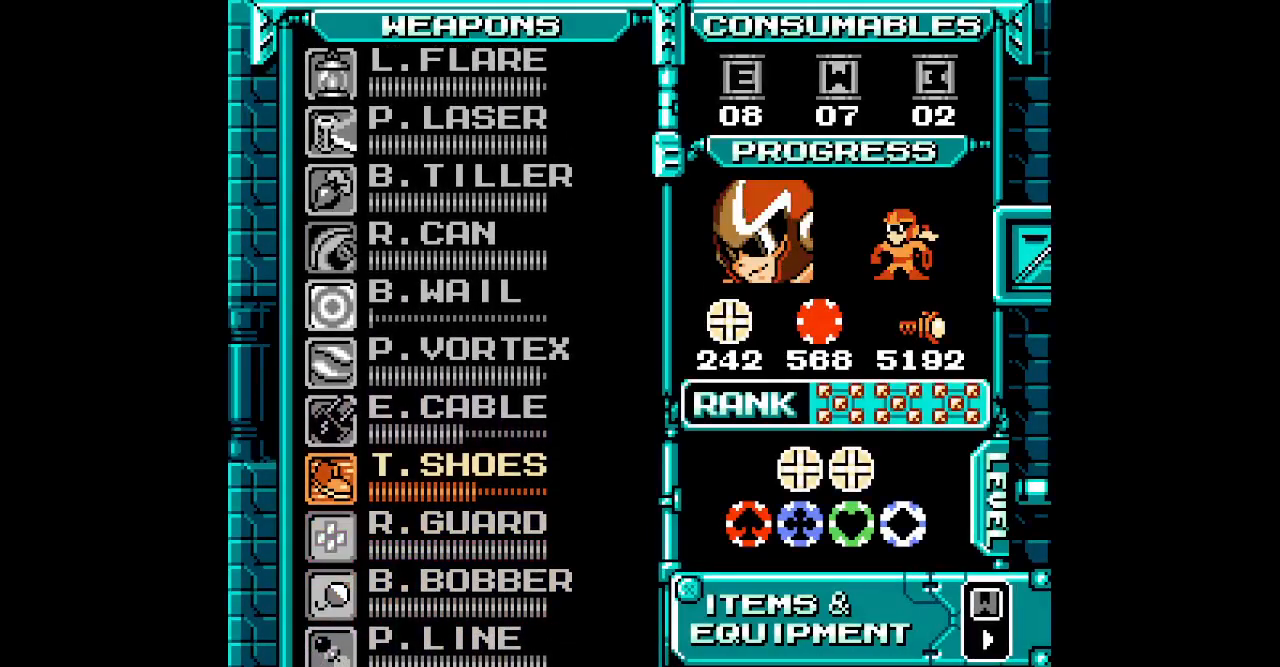
{"dt_ms": 500, "buttons": ["DPAD_LEFT"]}
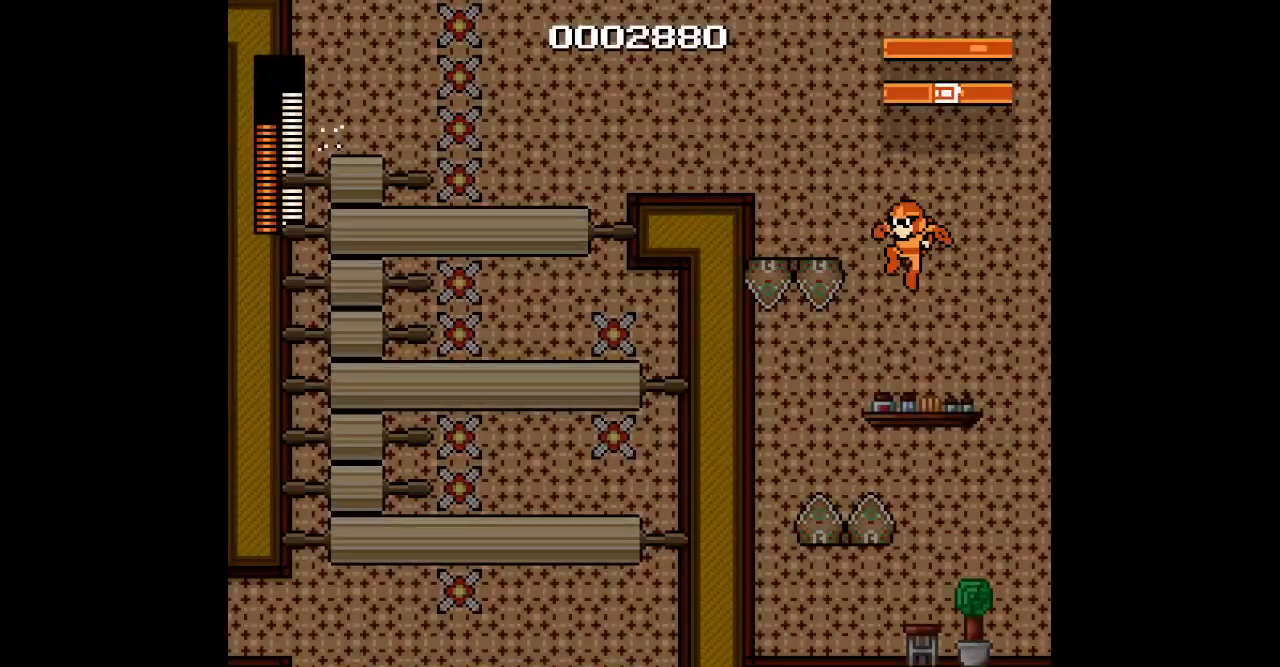
{"dt_ms": 500, "buttons": ["DPAD_LEFT"], "events": []}
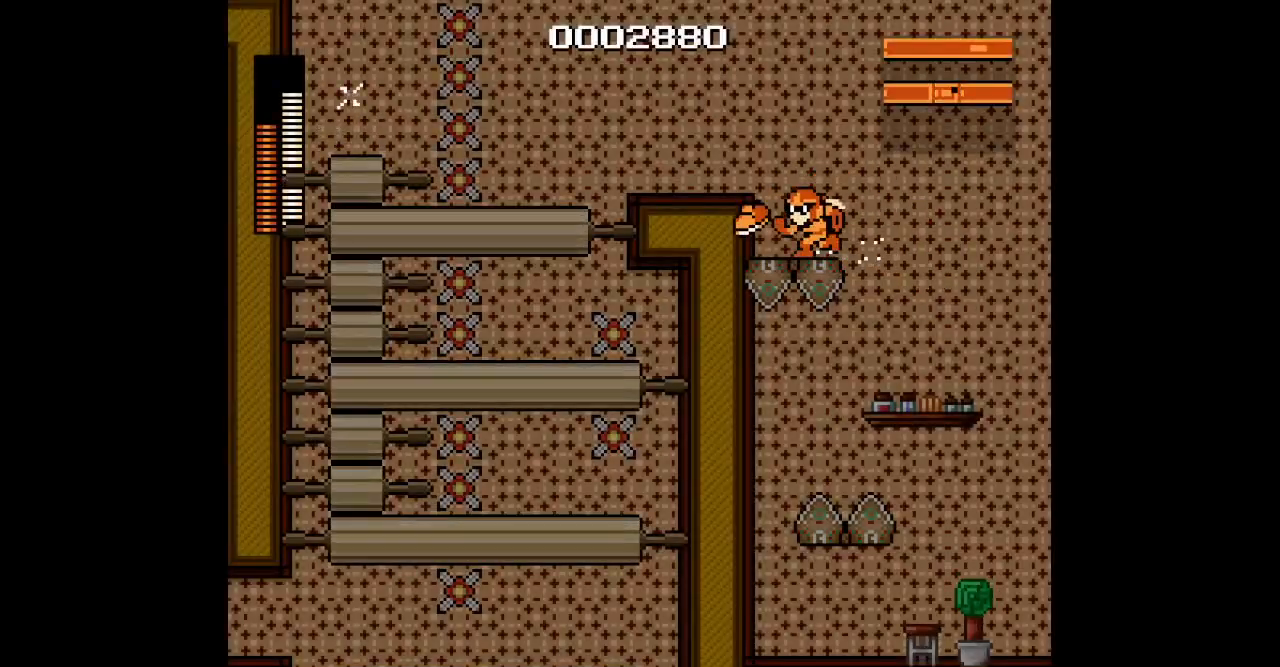
{"dt_ms": 500, "buttons": ["DPAD_LEFT"], "events": []}
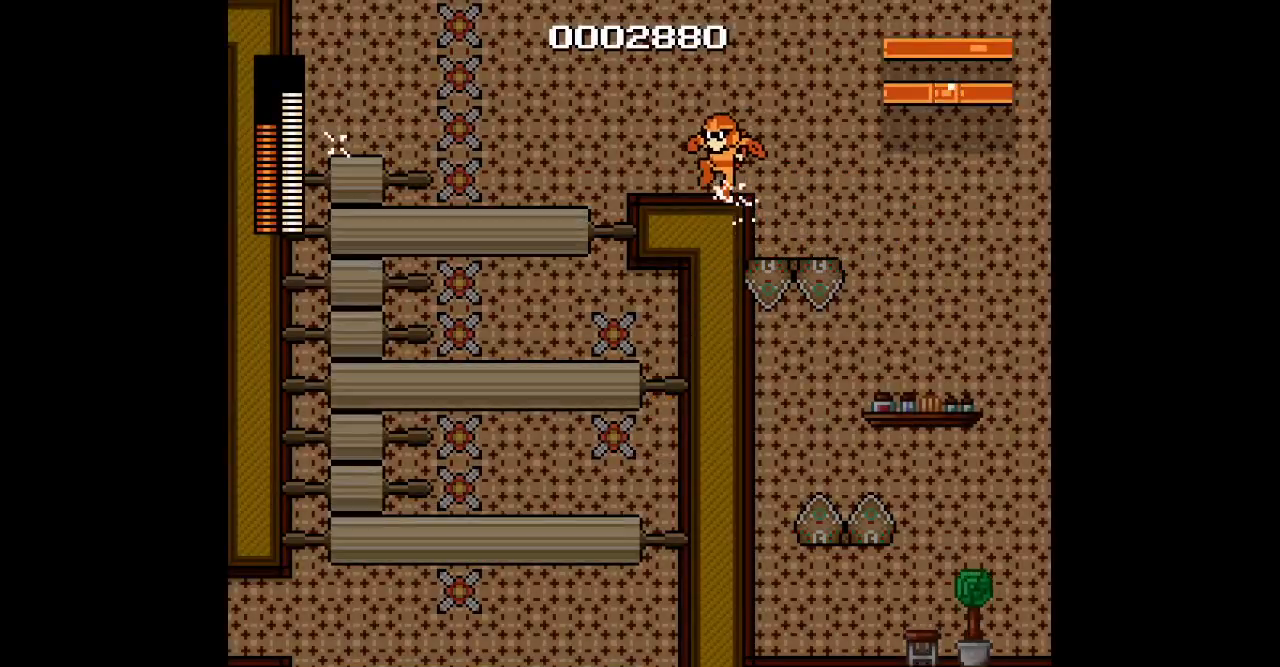
{"dt_ms": 500, "buttons": [], "events": [[317, "DPAD_LEFT", "up"]]}
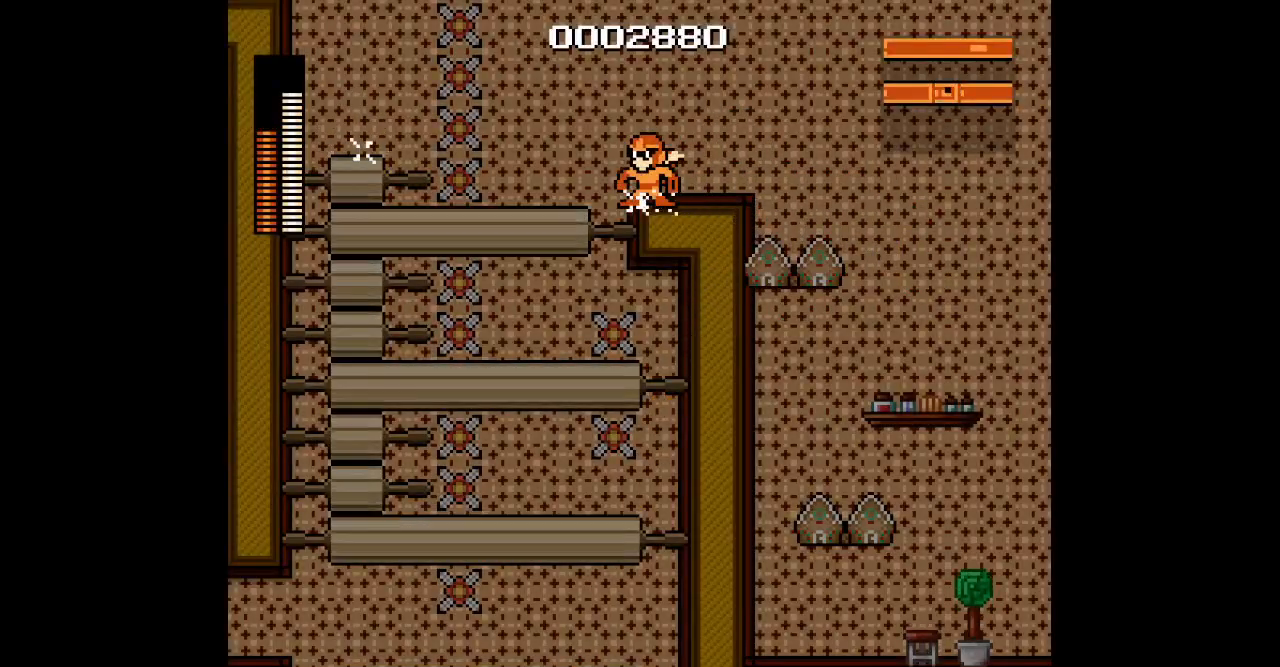
{"dt_ms": 500, "buttons": []}
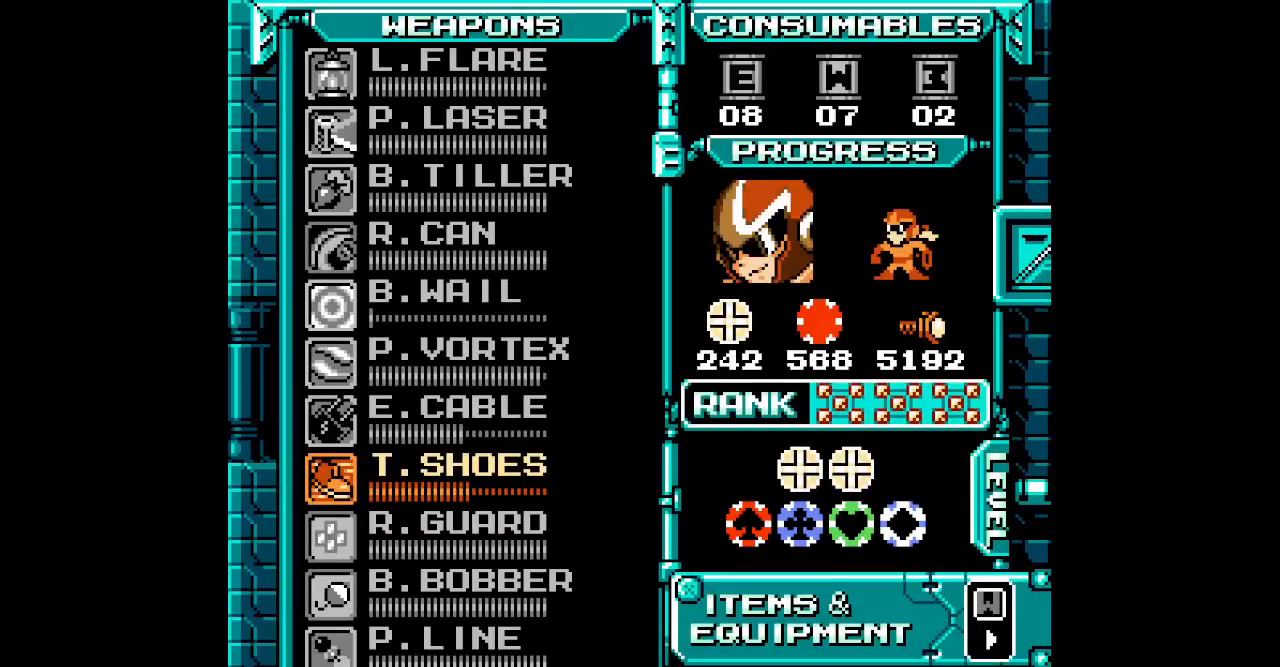
{"dt_ms": 500, "buttons": [], "events": [[417, "DPAD_UP", "down"], [500, "DPAD_UP", "up"]]}
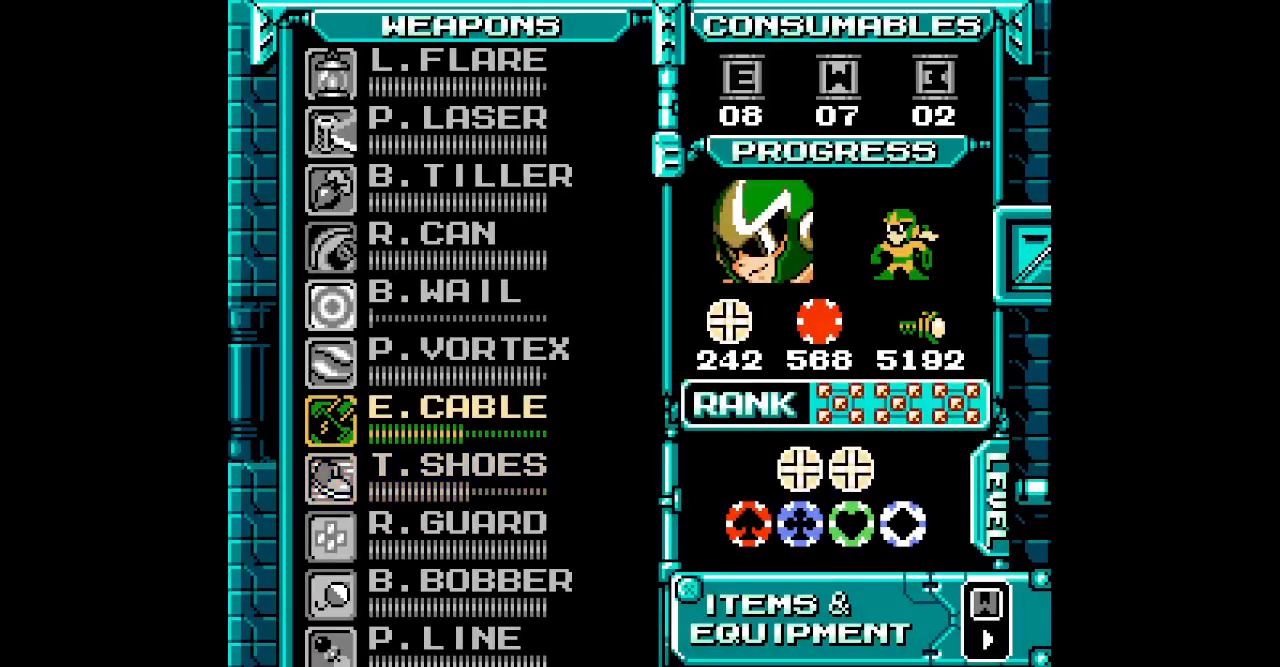
{"dt_ms": 500, "buttons": ["DPAD_LEFT"]}
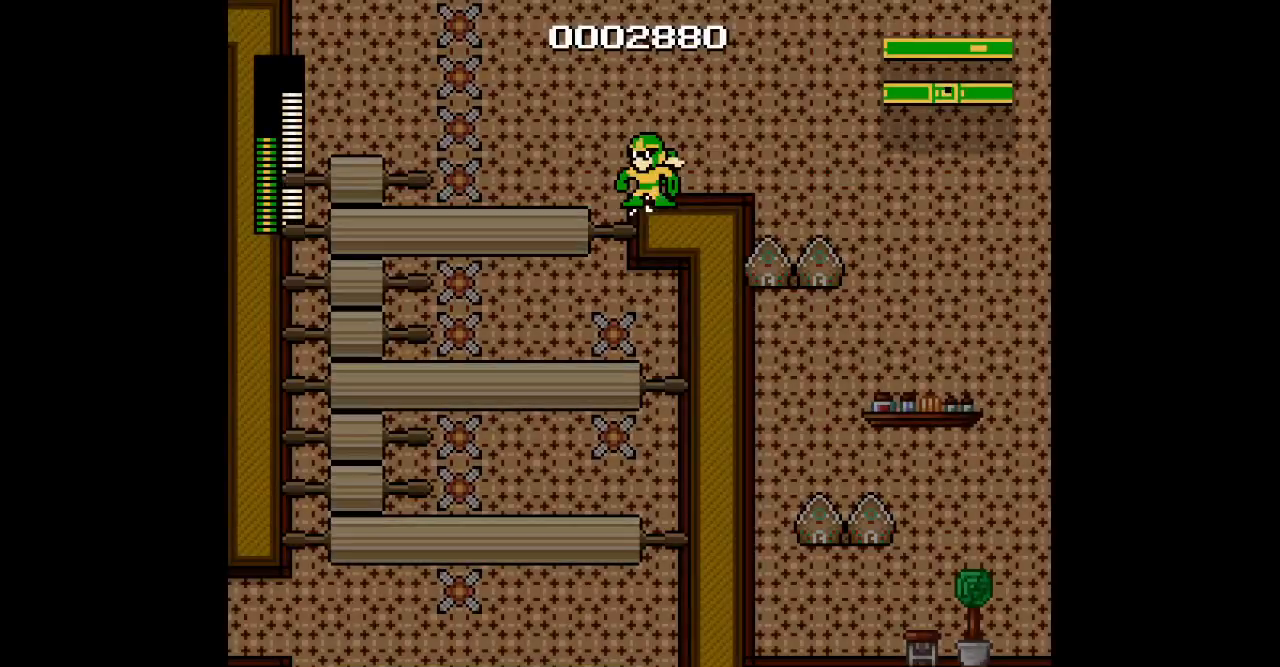
{"dt_ms": 500, "buttons": ["DPAD_LEFT"], "events": []}
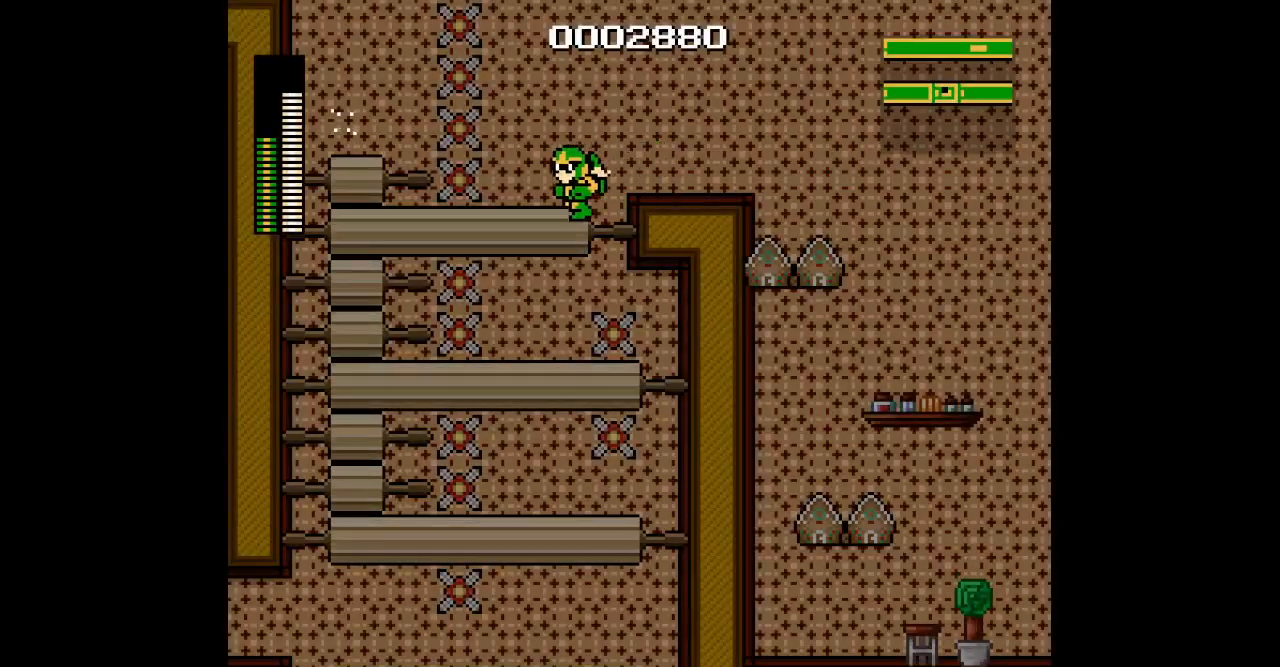
{"dt_ms": 500, "buttons": ["DPAD_RIGHT"], "events": [[250, "DPAD_LEFT", "up"], [500, "DPAD_RIGHT", "down"]]}
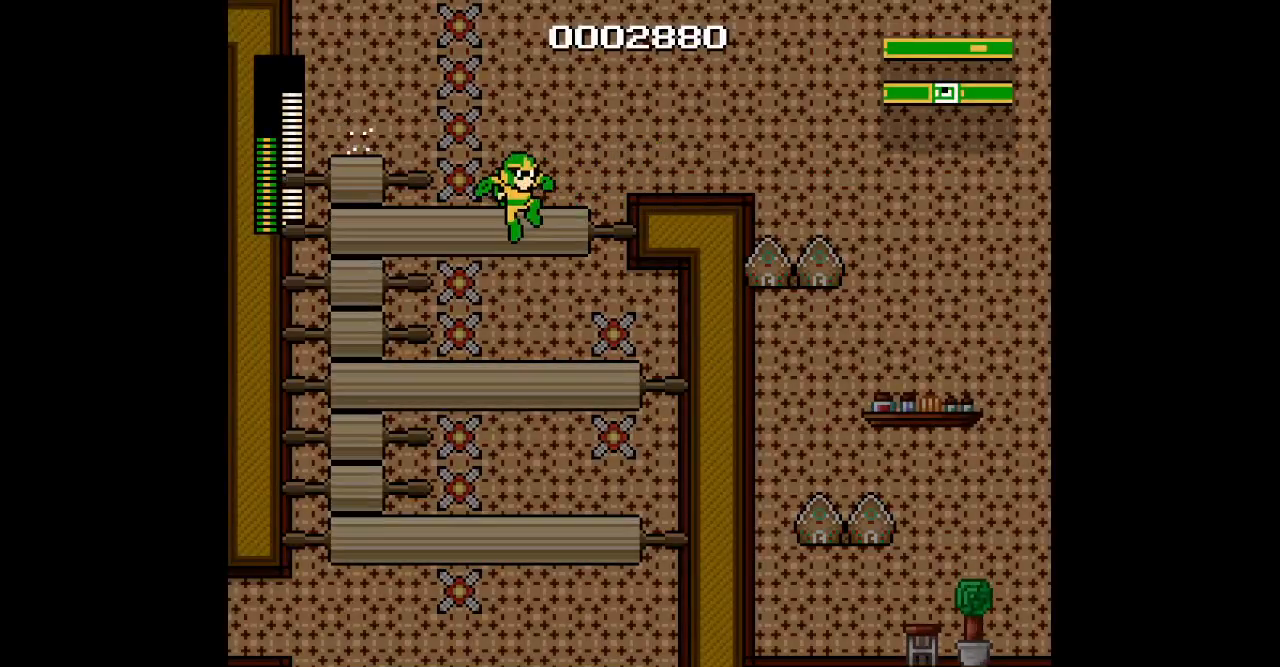
{"dt_ms": 500, "buttons": [], "events": [[200, "DPAD_RIGHT", "up"]]}
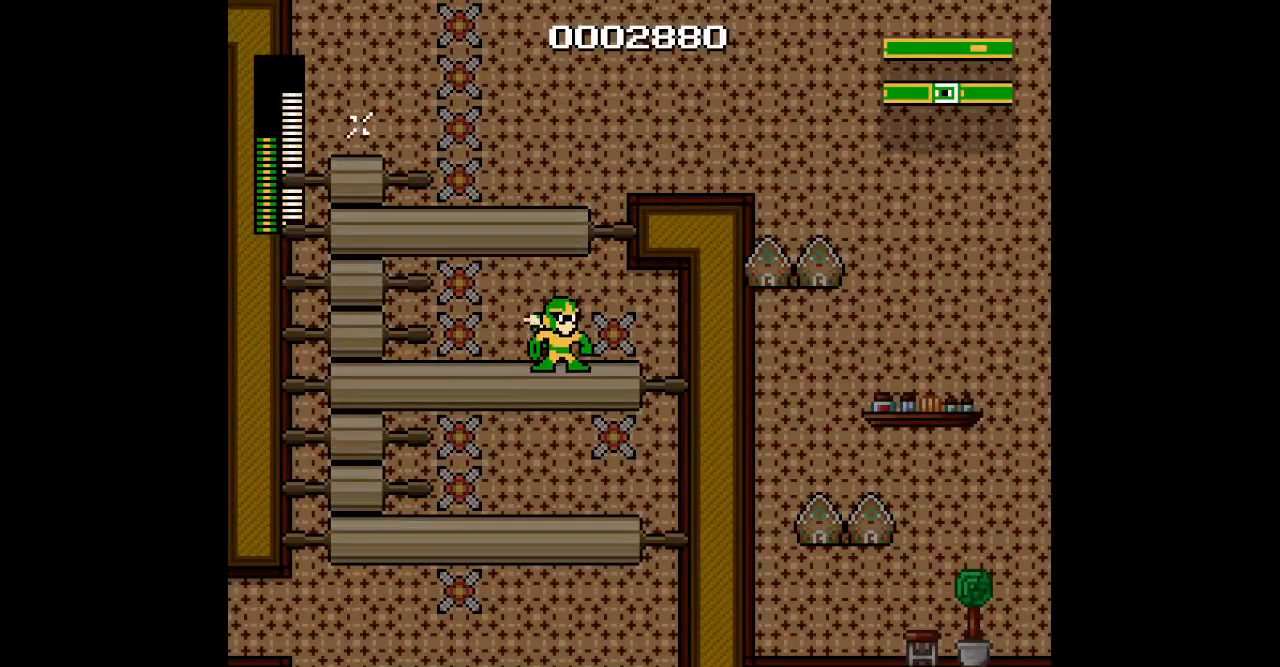
{"dt_ms": 500, "buttons": [], "events": [[17, "DPAD_LEFT", "down"], [150, "DPAD_LEFT", "up"]]}
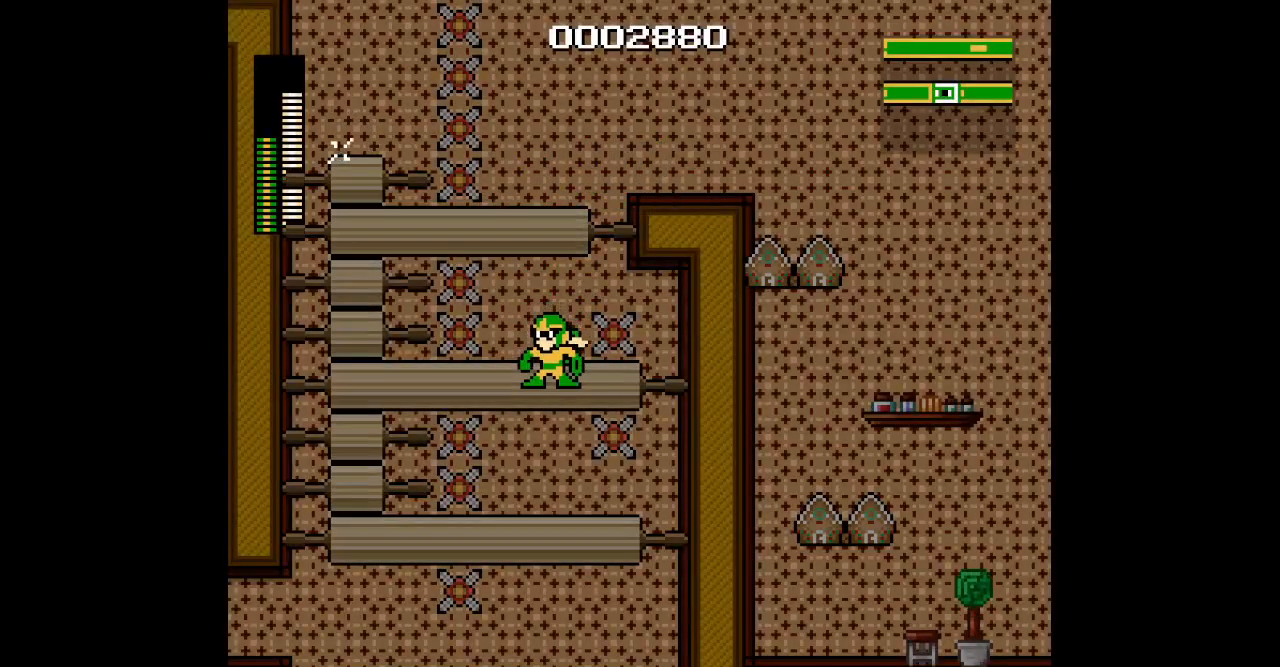
{"dt_ms": 500, "buttons": ["DPAD_LEFT"], "events": [[400, "DPAD_LEFT", "down"]]}
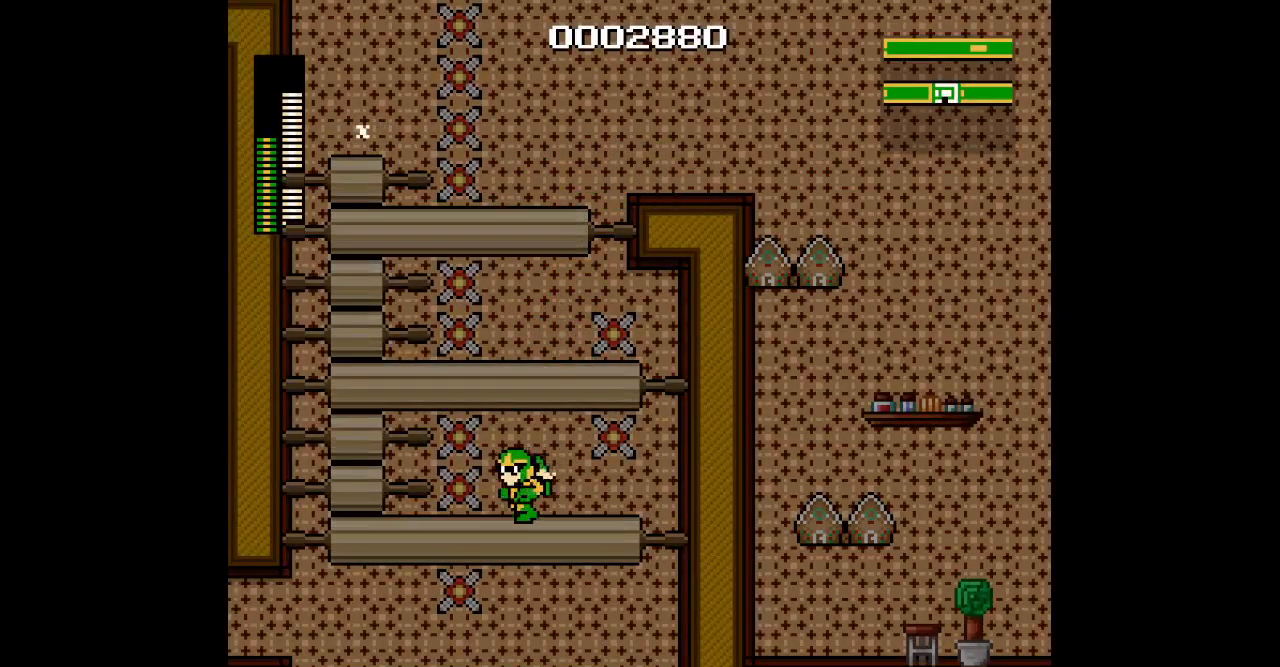
{"dt_ms": 500, "buttons": [], "events": [[17, "DPAD_LEFT", "up"]]}
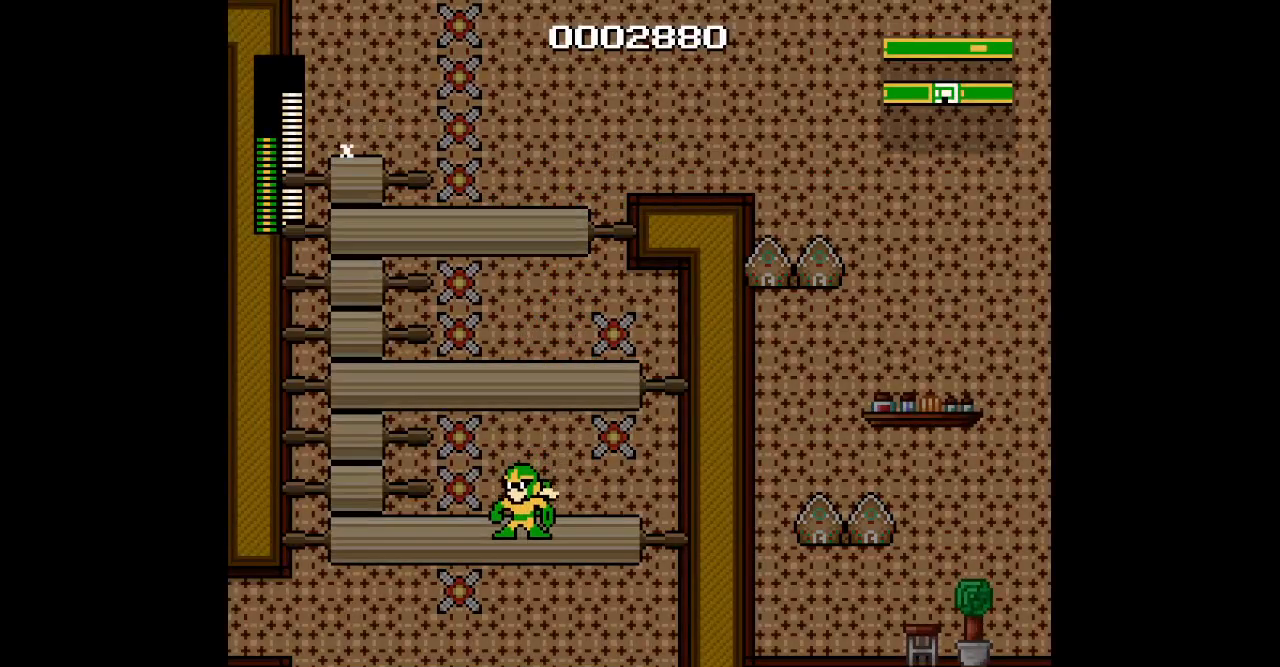
{"dt_ms": 500, "buttons": [], "events": []}
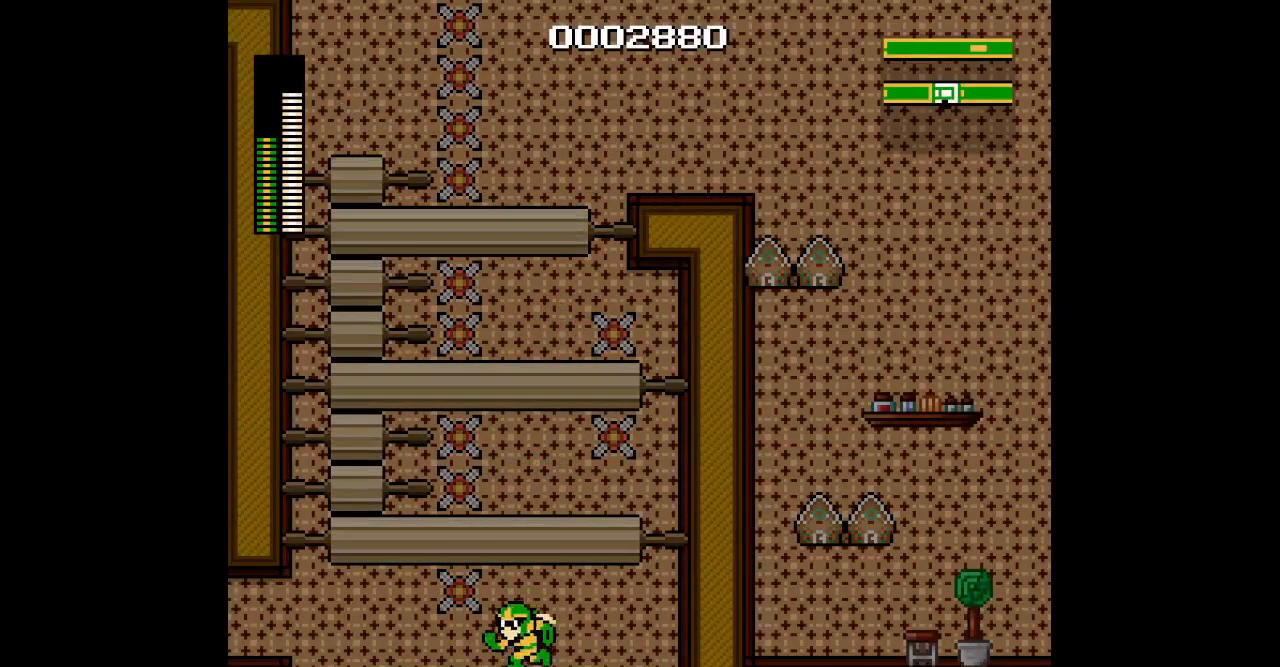
{"dt_ms": 500, "buttons": ["TRIANGLE", "DPAD_LEFT"], "events": [[400, "DPAD_LEFT", "down"], [433, "TRIANGLE", "down"]]}
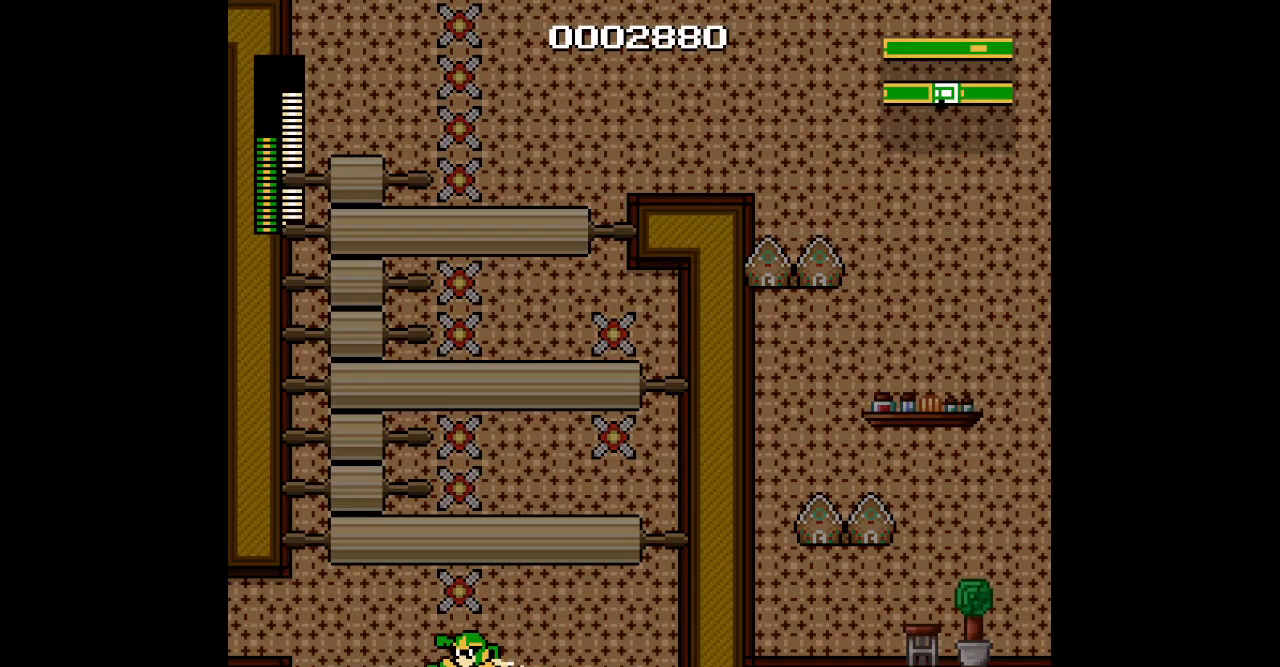
{"dt_ms": 500, "buttons": ["DPAD_LEFT"], "events": [[67, "TRIANGLE", "up"]]}
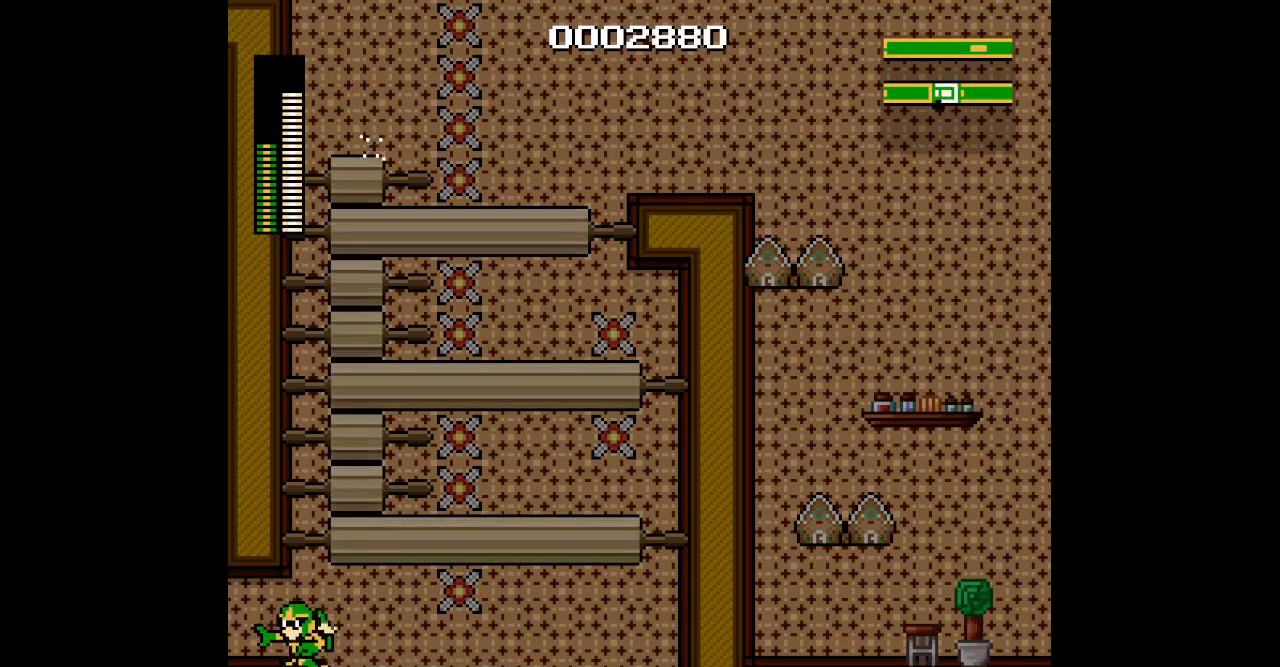
{"dt_ms": 500, "buttons": [], "events": [[467, "DPAD_LEFT", "up"]]}
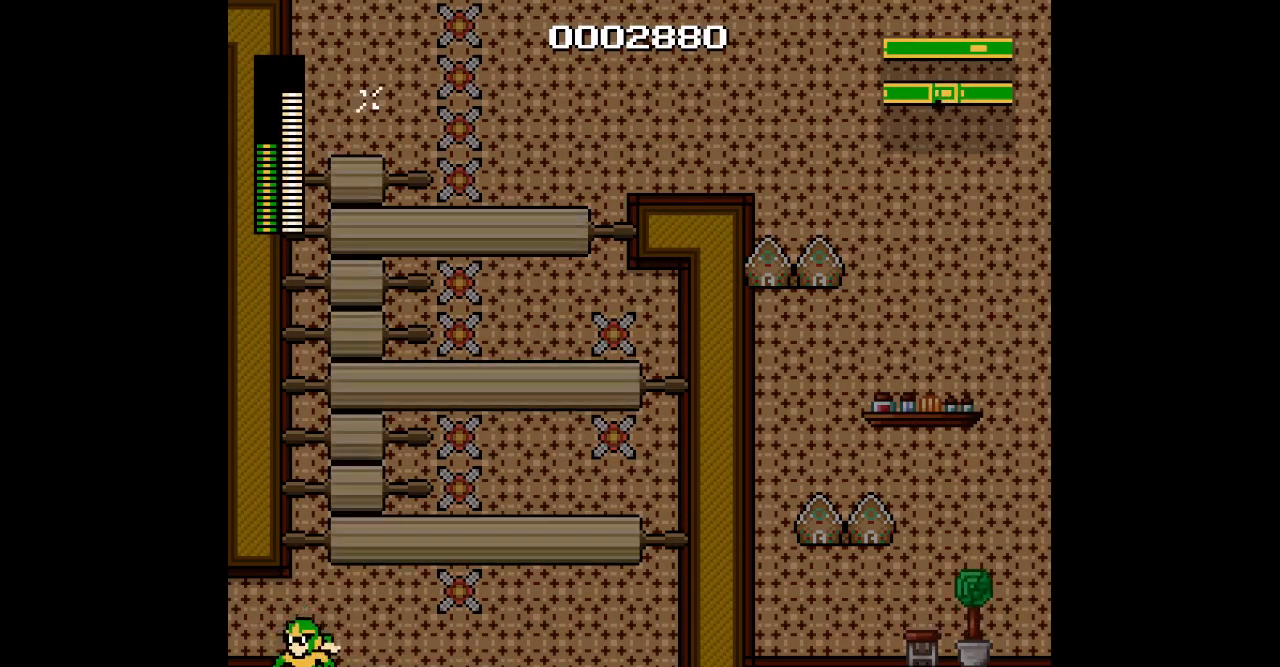
{"dt_ms": 500, "buttons": []}
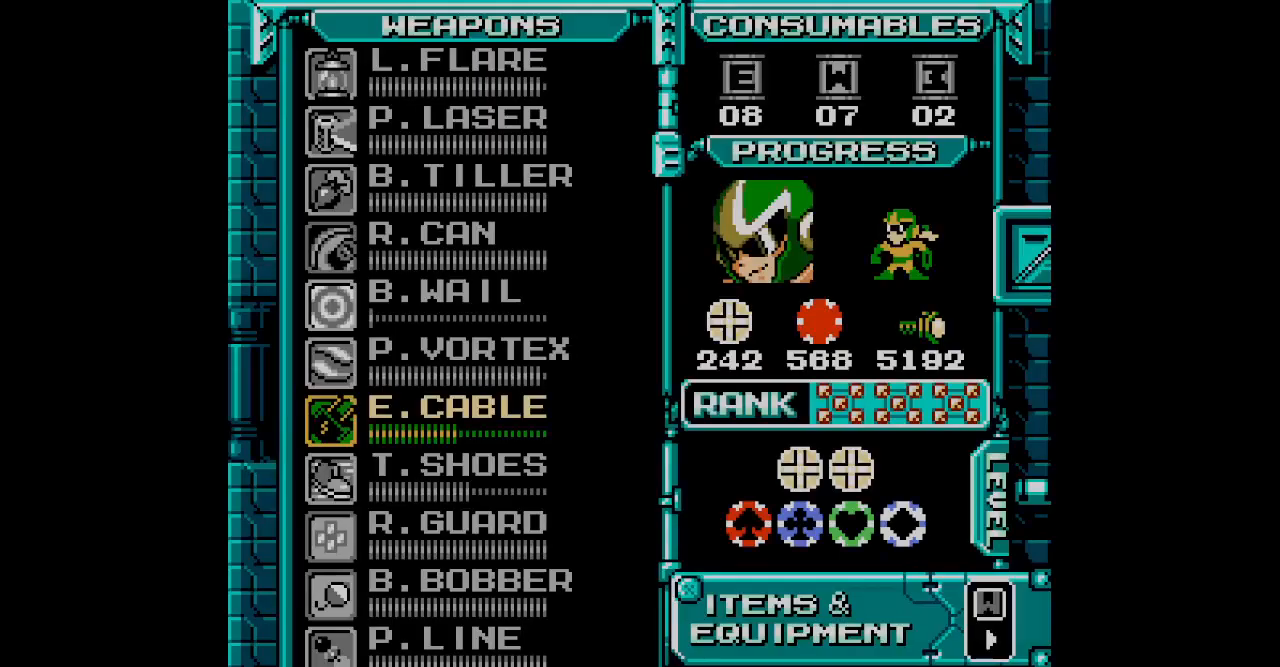
{"dt_ms": 1000, "buttons": ["DPAD_LEFT"]}
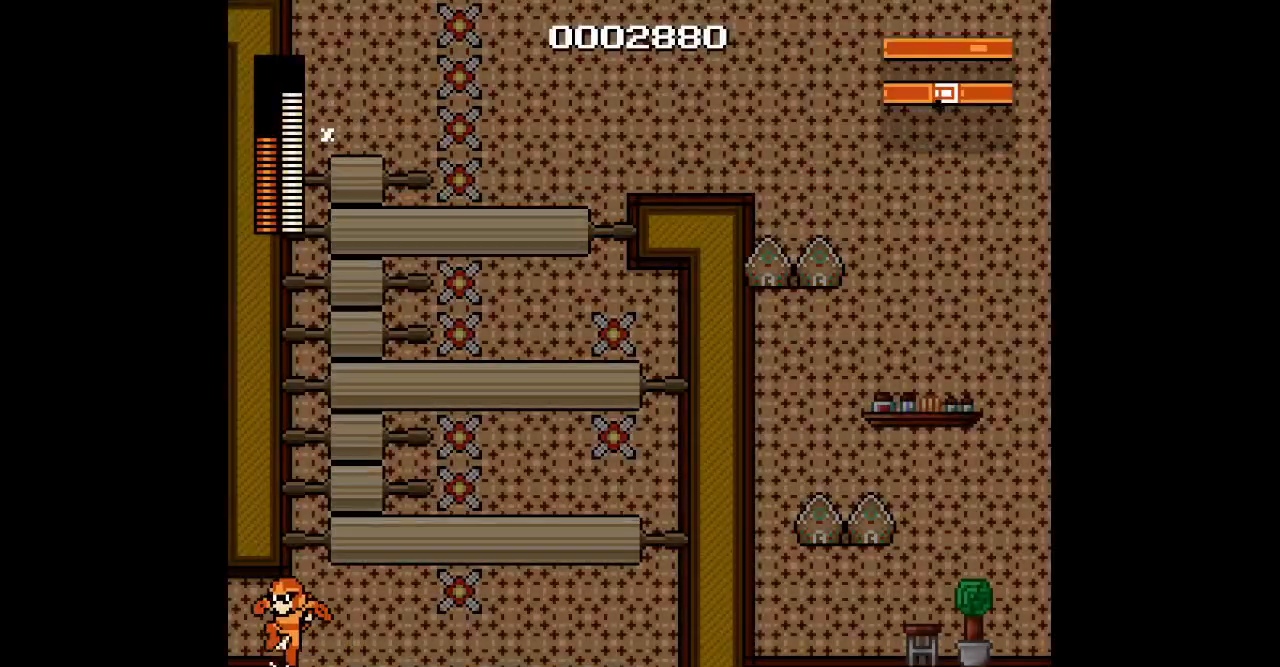
{"dt_ms": 500, "buttons": [], "events": [[350, "DPAD_LEFT", "up"]]}
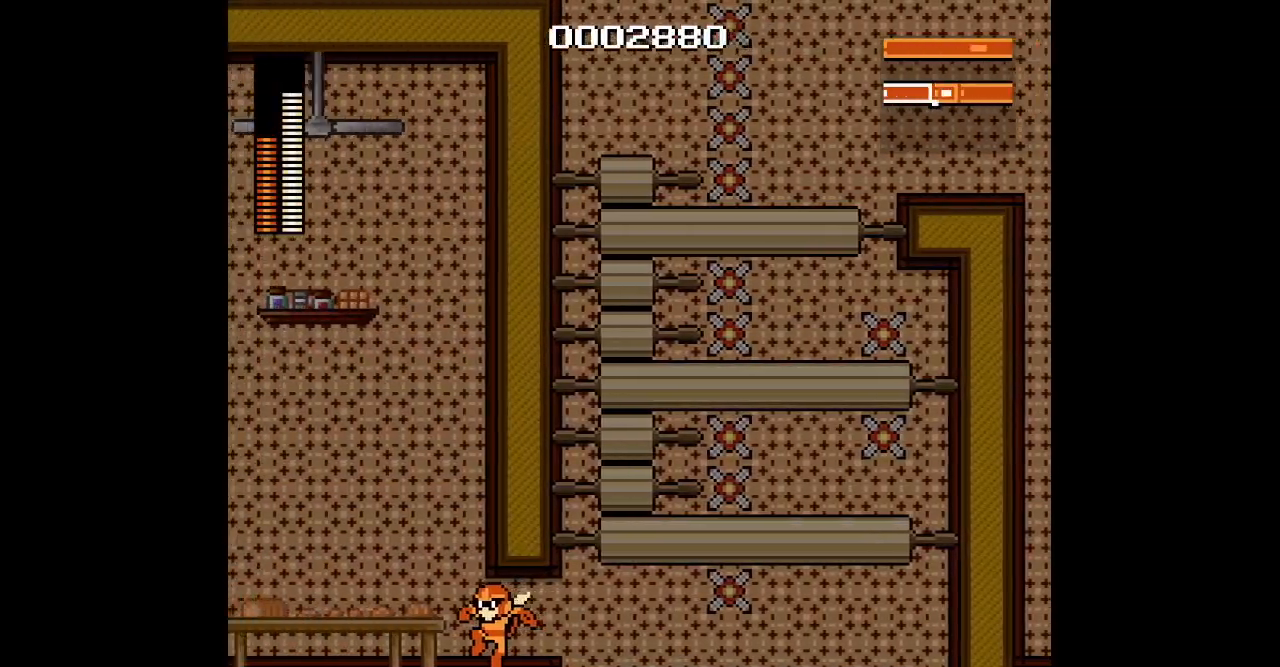
{"dt_ms": 500, "buttons": [], "events": []}